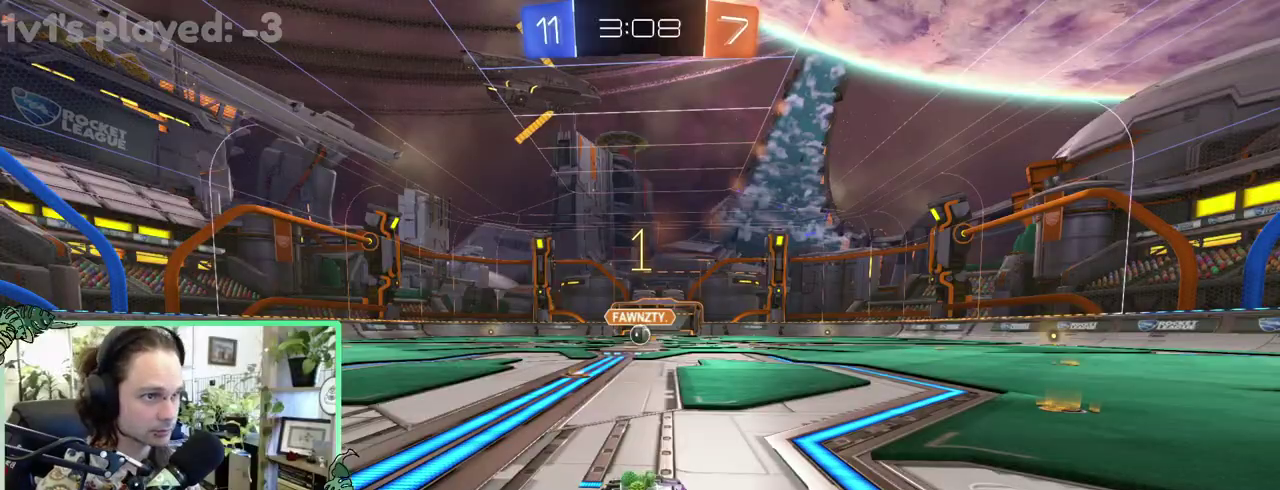
Gameplay with a controller (Xbox layout); each line is a JSON object with the inputs held at the frame after it. "events" lists button and stick changes between this image and that frame as [ms after this image, input, new state], when the widget could be followed in between. This overlay highlights the sticks when they move; stick clicks (L3 R3) are not distinguishable. This document gives stick clicks only as held states, not as events. Not read: L2 R2.
{"buttons": ["B"], "left_stick": "center", "right_stick": "center", "events": [[350, "B", "down"]]}
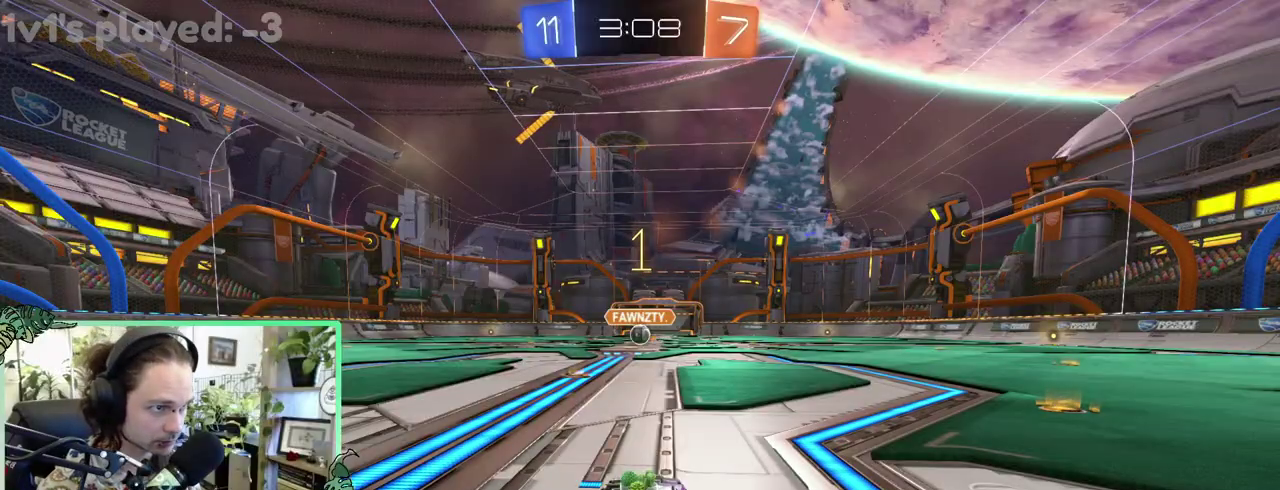
{"buttons": ["B"], "left_stick": "center", "right_stick": "center", "events": []}
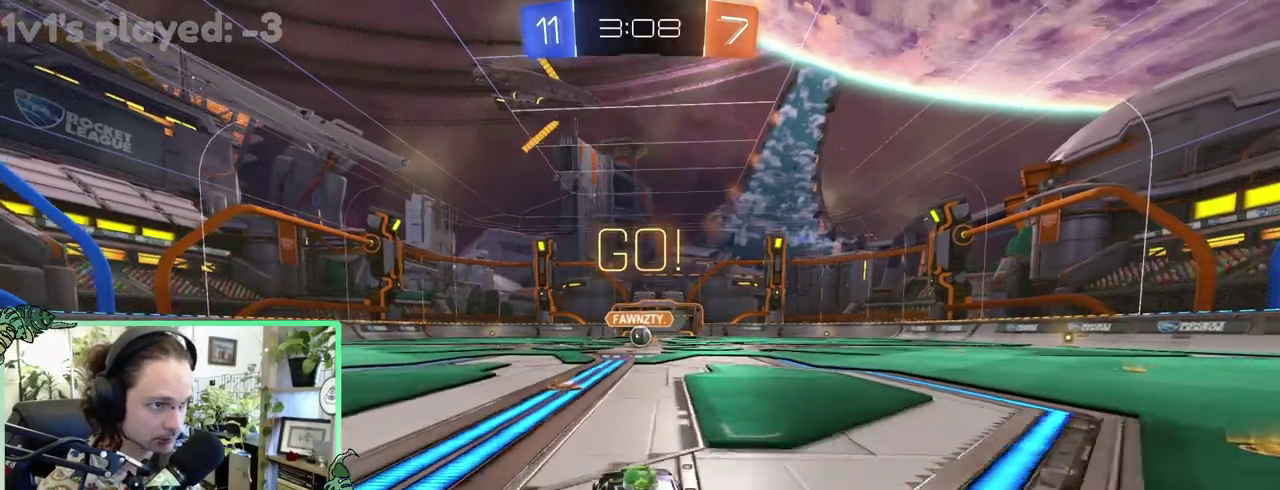
{"buttons": ["B"], "left_stick": "down-left", "right_stick": "center"}
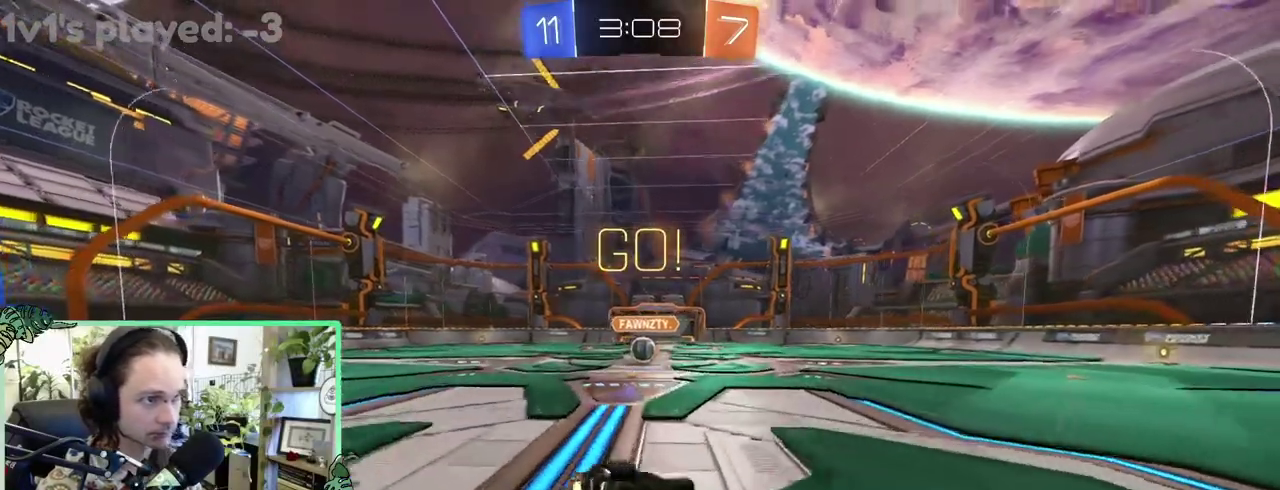
{"buttons": ["B", "L1"], "left_stick": "down-left", "right_stick": "center", "events": [[50, "L1", "down"], [83, "B", "up"], [183, "B", "down"]]}
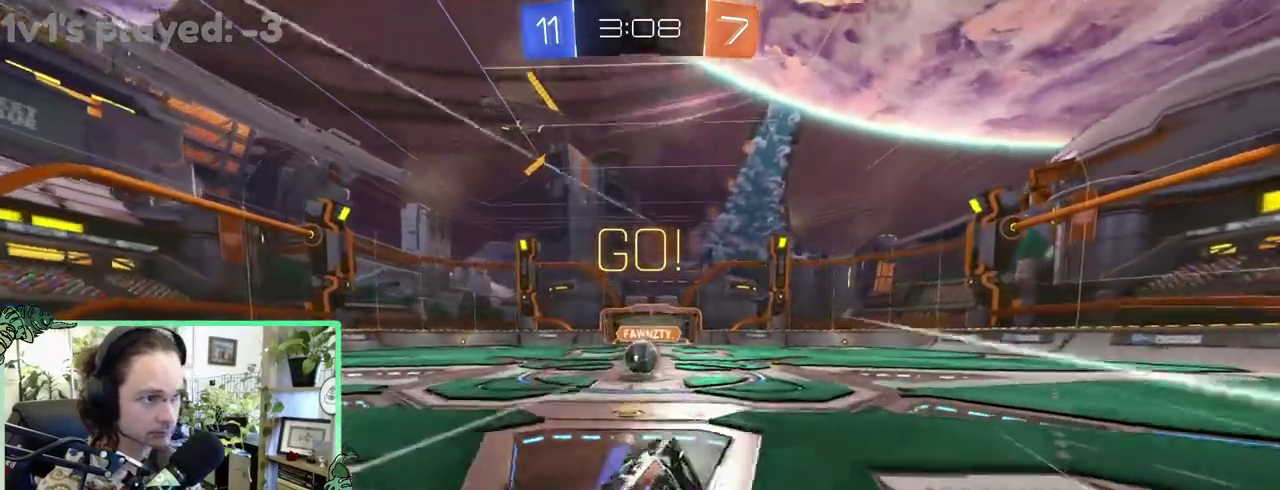
{"buttons": ["A"], "left_stick": "center", "right_stick": "center"}
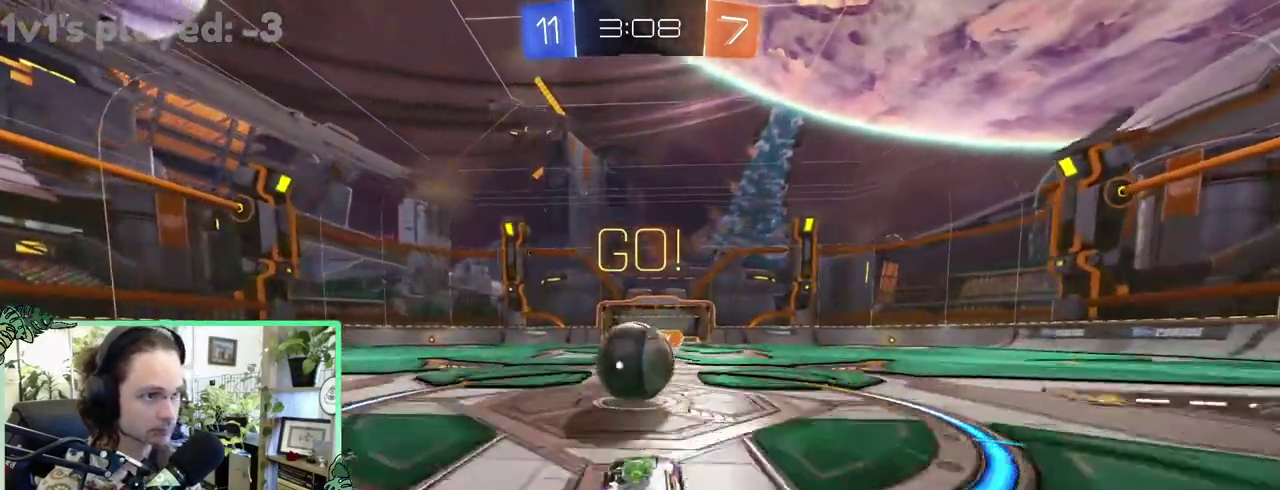
{"buttons": [], "left_stick": "down", "right_stick": "center"}
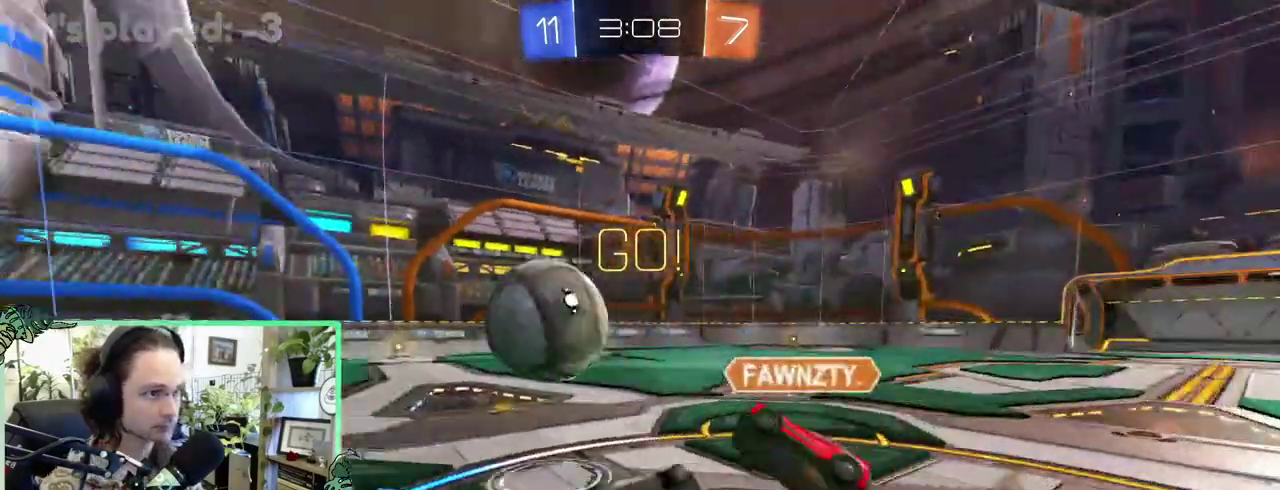
{"buttons": ["L1"], "left_stick": "down-left", "right_stick": "center"}
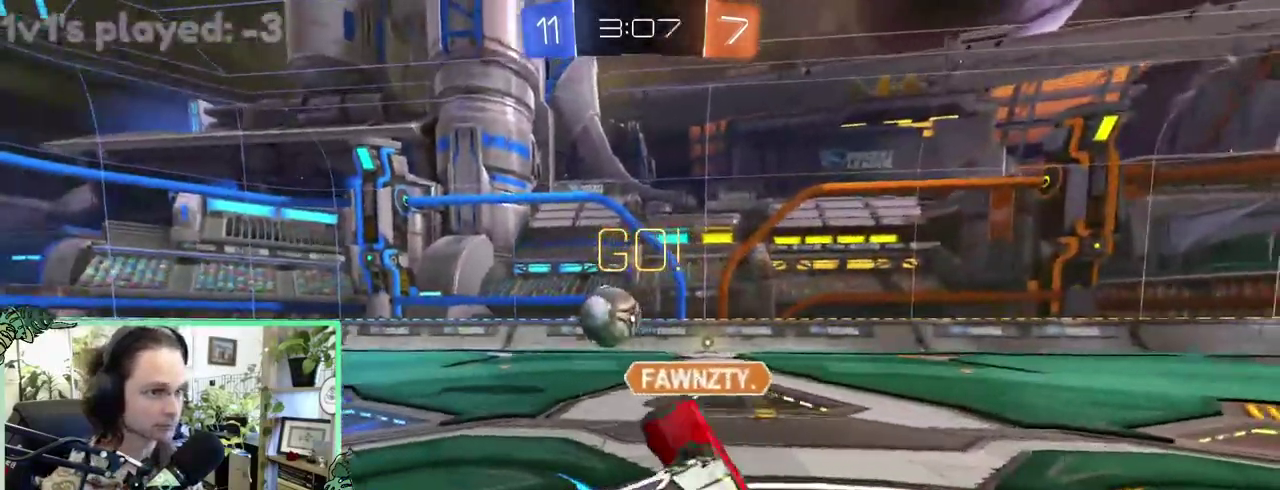
{"buttons": ["B"], "left_stick": "center", "right_stick": "center"}
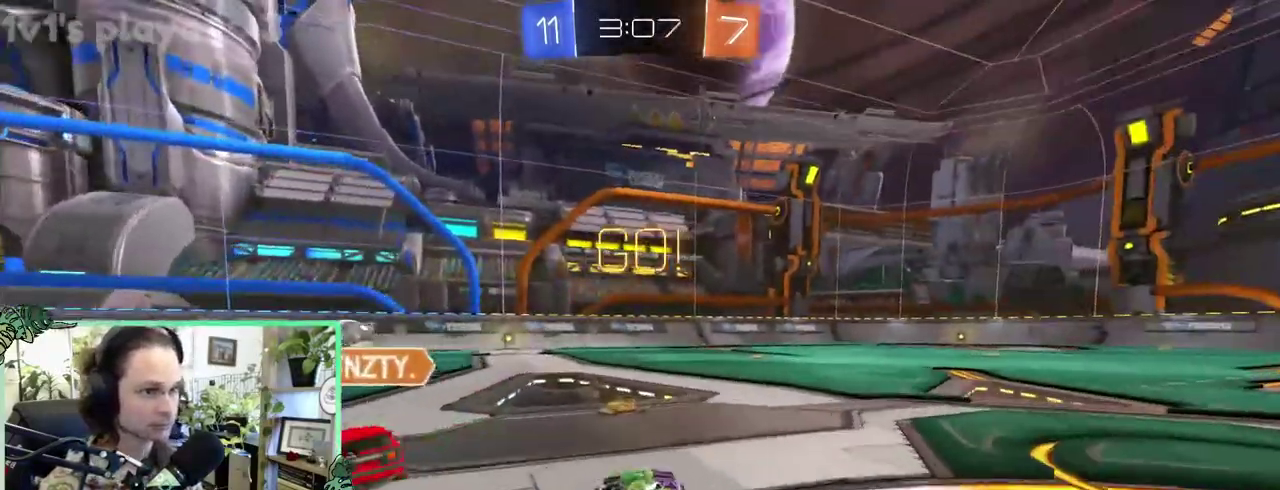
{"buttons": ["B"], "left_stick": "down-left", "right_stick": "center"}
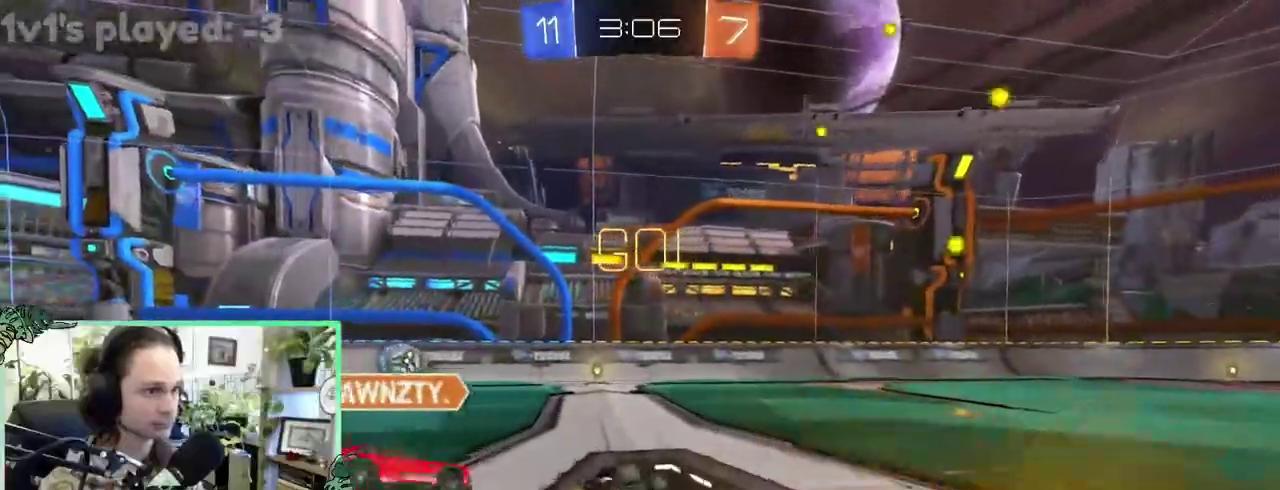
{"buttons": ["B", "L1"], "left_stick": "down-left", "right_stick": "center", "events": [[17, "L1", "down"]]}
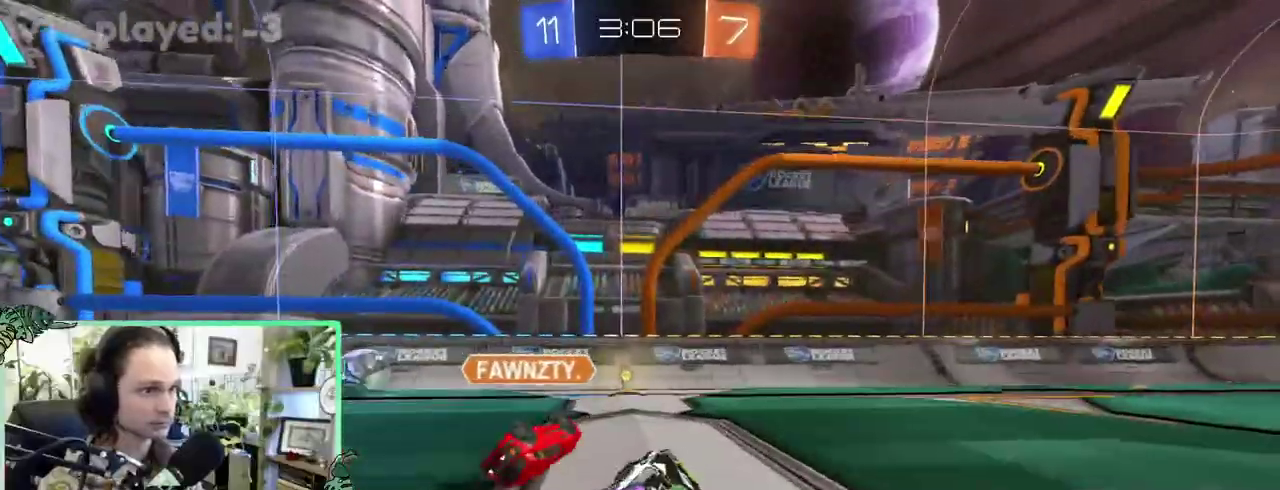
{"buttons": [], "left_stick": "left", "right_stick": "center"}
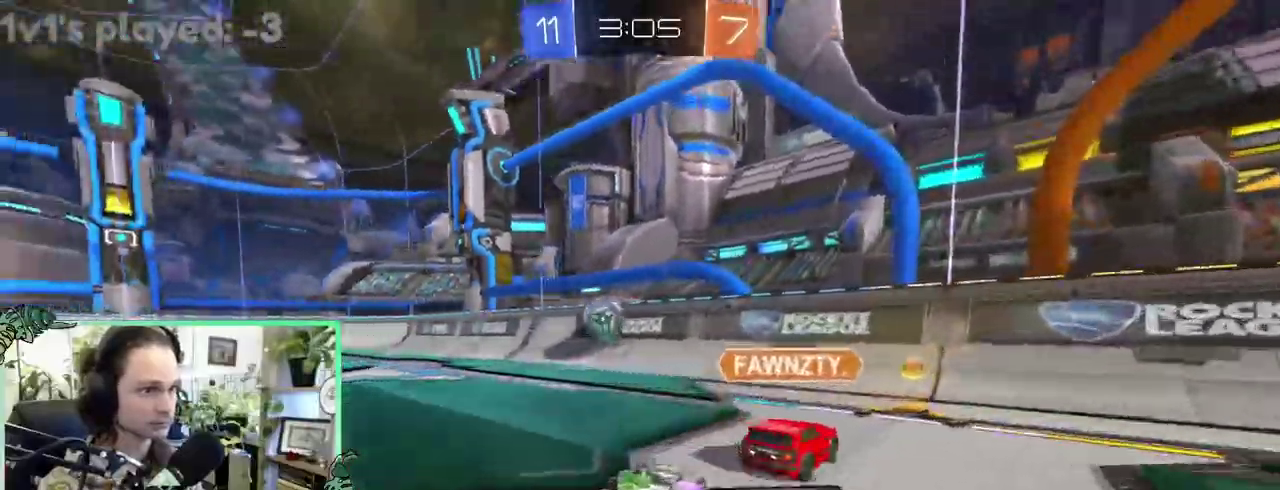
{"buttons": [], "left_stick": "left", "right_stick": "center", "events": []}
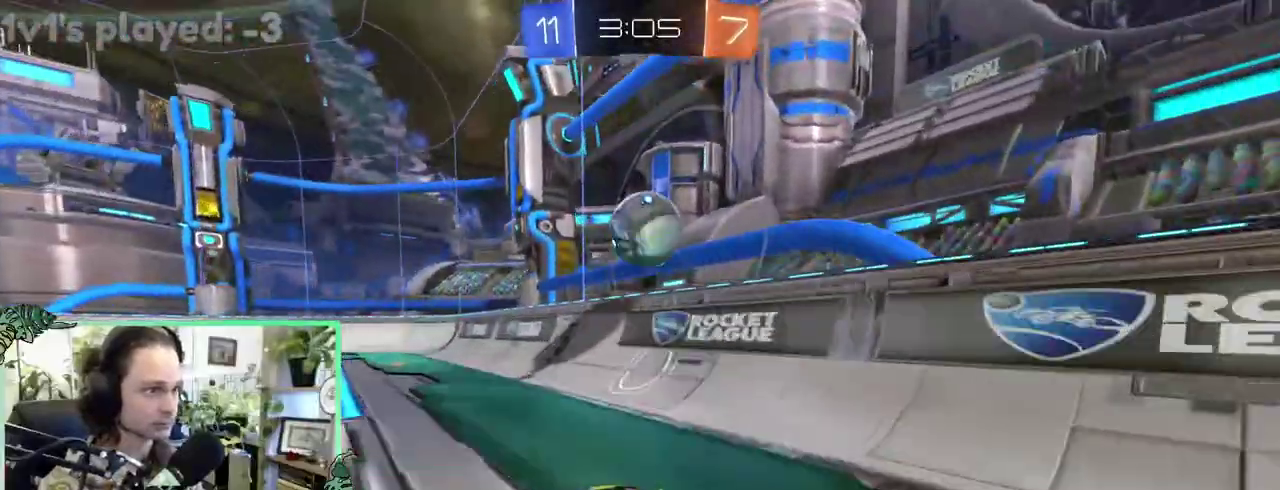
{"buttons": ["Y"], "left_stick": "center", "right_stick": "center"}
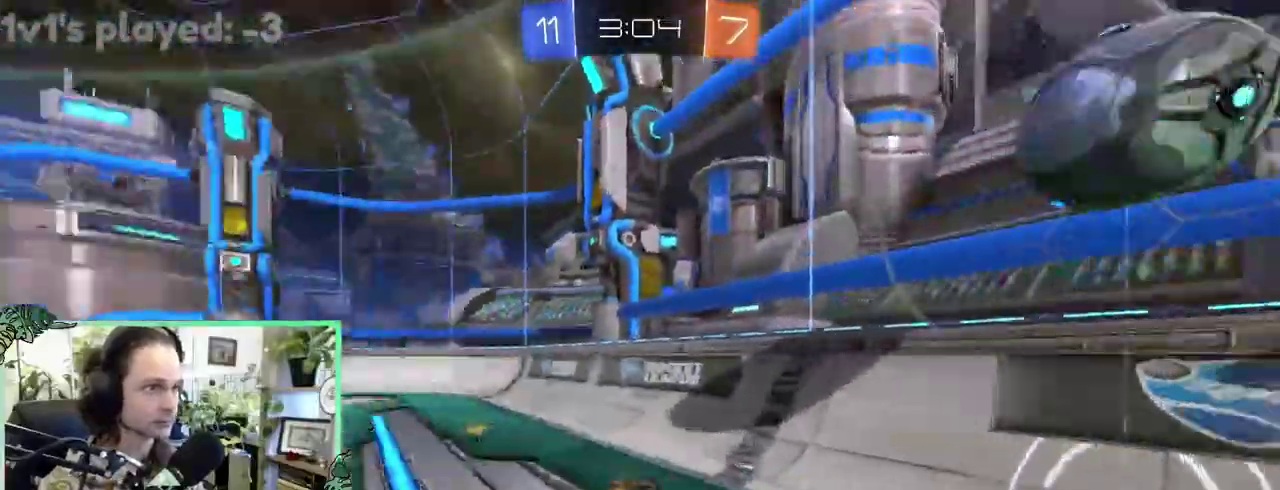
{"buttons": ["L1"], "left_stick": "down-right", "right_stick": "center"}
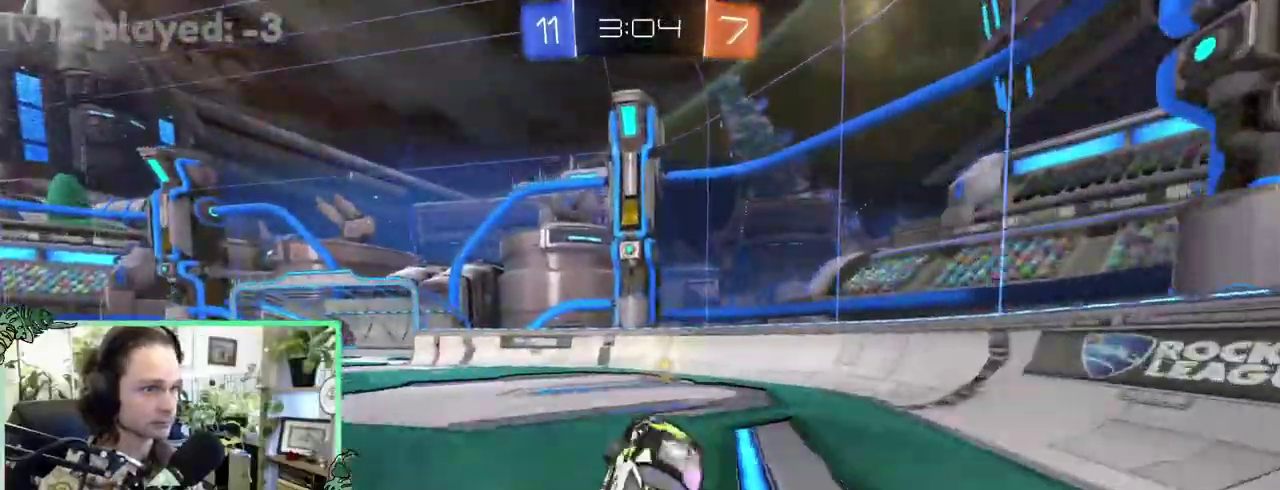
{"buttons": [], "left_stick": "center", "right_stick": "center"}
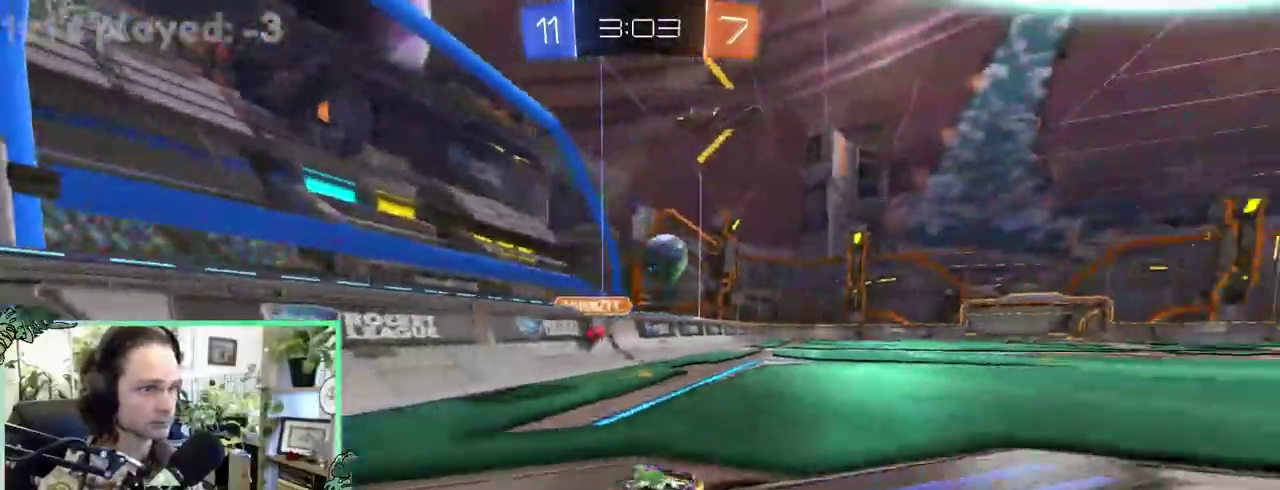
{"buttons": [], "left_stick": "center", "right_stick": "center", "events": []}
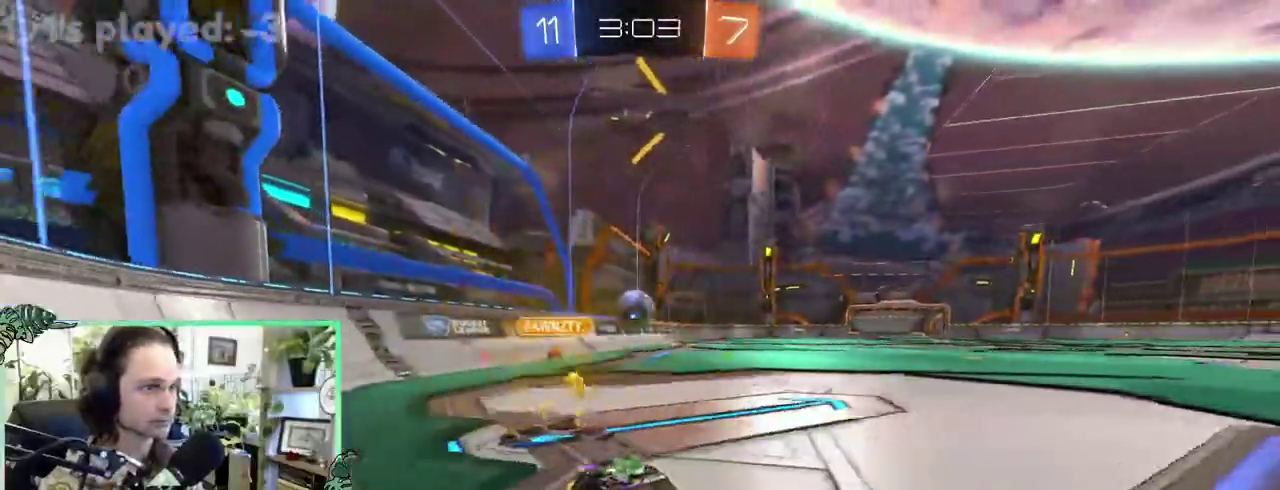
{"buttons": [], "left_stick": "center", "right_stick": "center", "events": []}
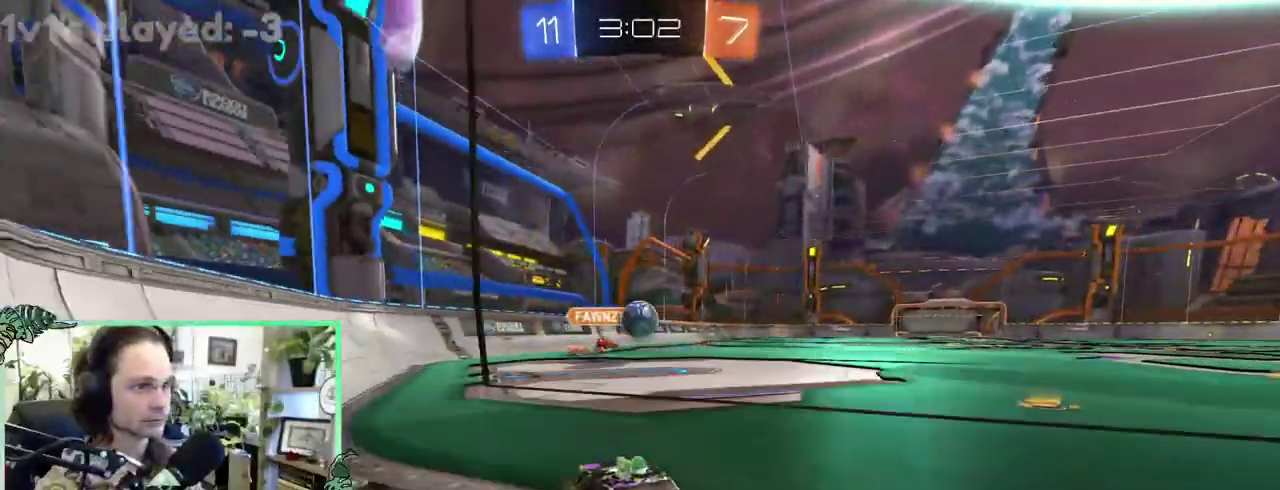
{"buttons": ["B"], "left_stick": "center", "right_stick": "center", "events": [[217, "B", "down"]]}
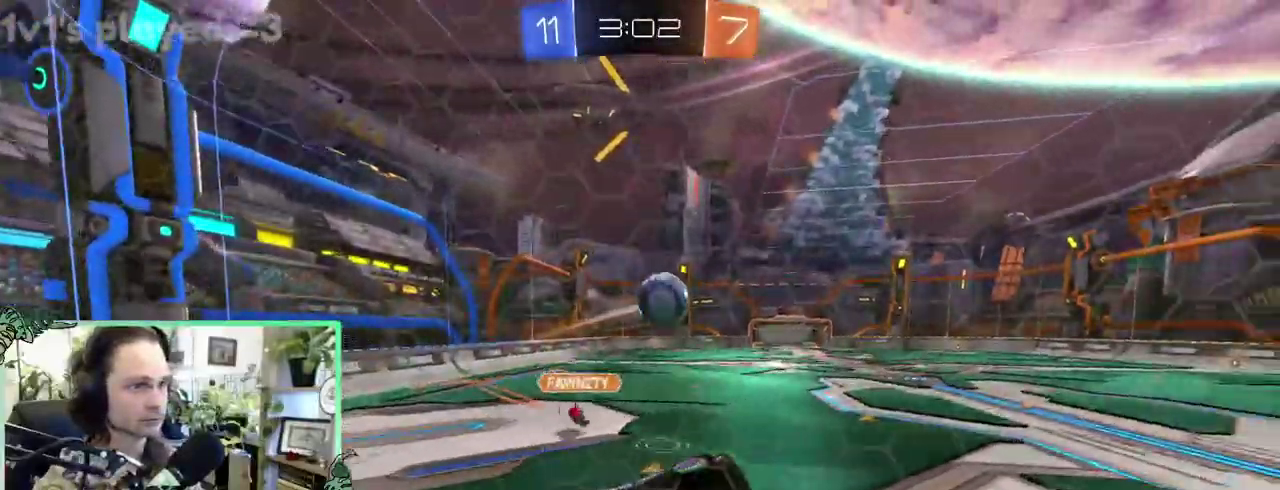
{"buttons": ["R1"], "left_stick": "up-right", "right_stick": "center"}
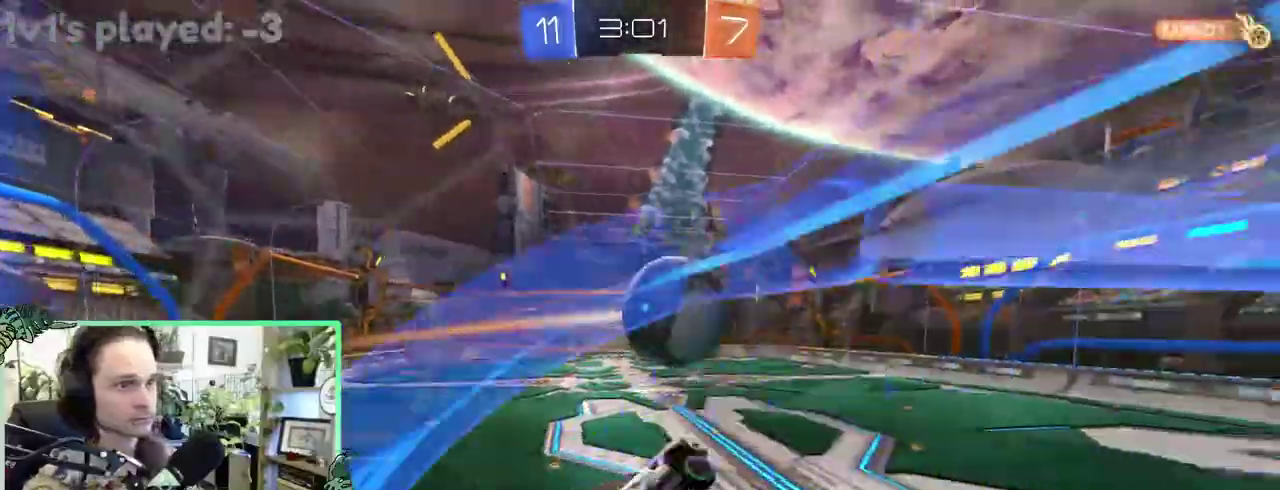
{"buttons": ["Y", "R1"], "left_stick": "center", "right_stick": "center"}
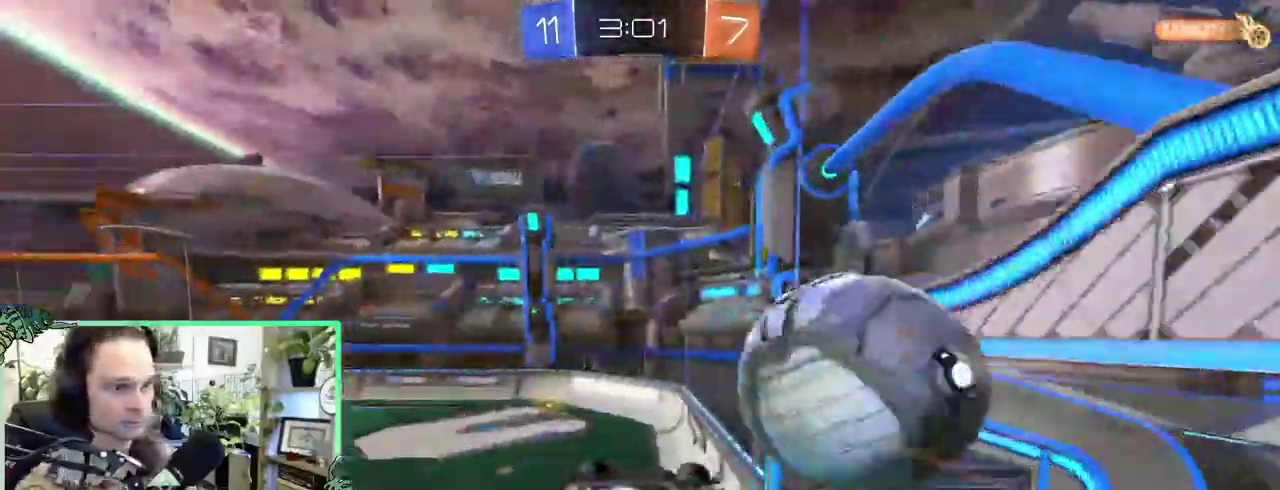
{"buttons": [], "left_stick": "up-left", "right_stick": "center"}
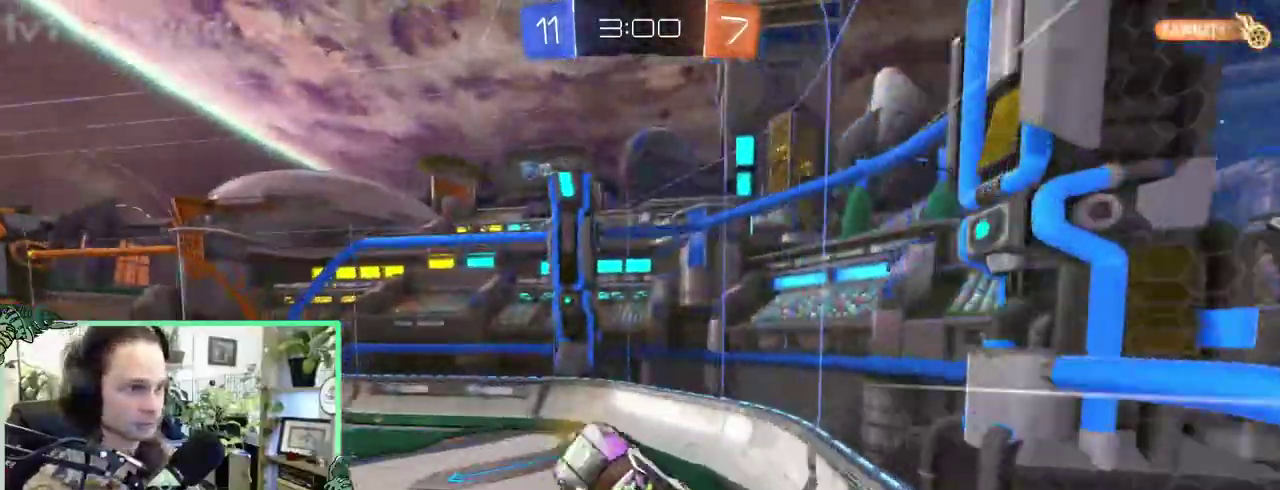
{"buttons": ["B", "R1"], "left_stick": "down-right", "right_stick": "center"}